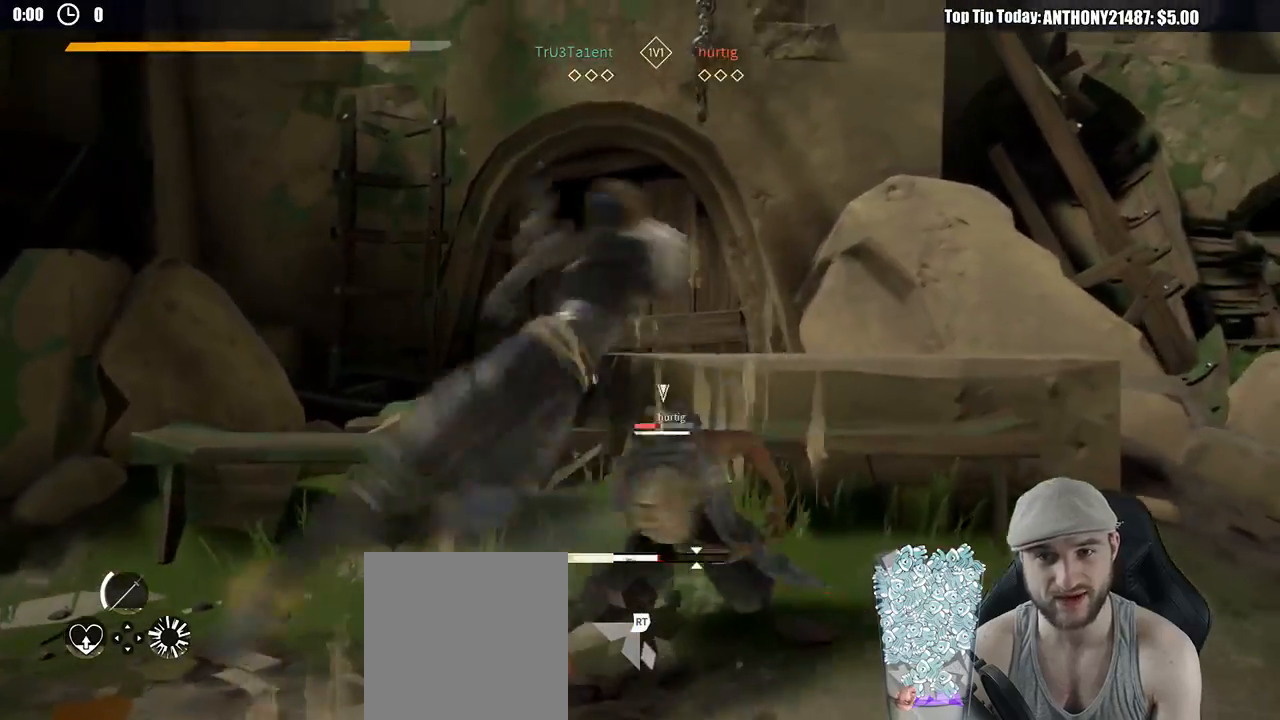
Gameplay with a controller (Xbox layout); each line is a JSON object with the inputs held at the frame after it. "events" lists button and stick changes between this image and that frame as [ms after this image, input, new state], when the widget could be followed in between. Not read: R3.
{"buttons": [], "left_stick": "up", "right_stick": "center", "events": [[450, "left_stick", "up"]]}
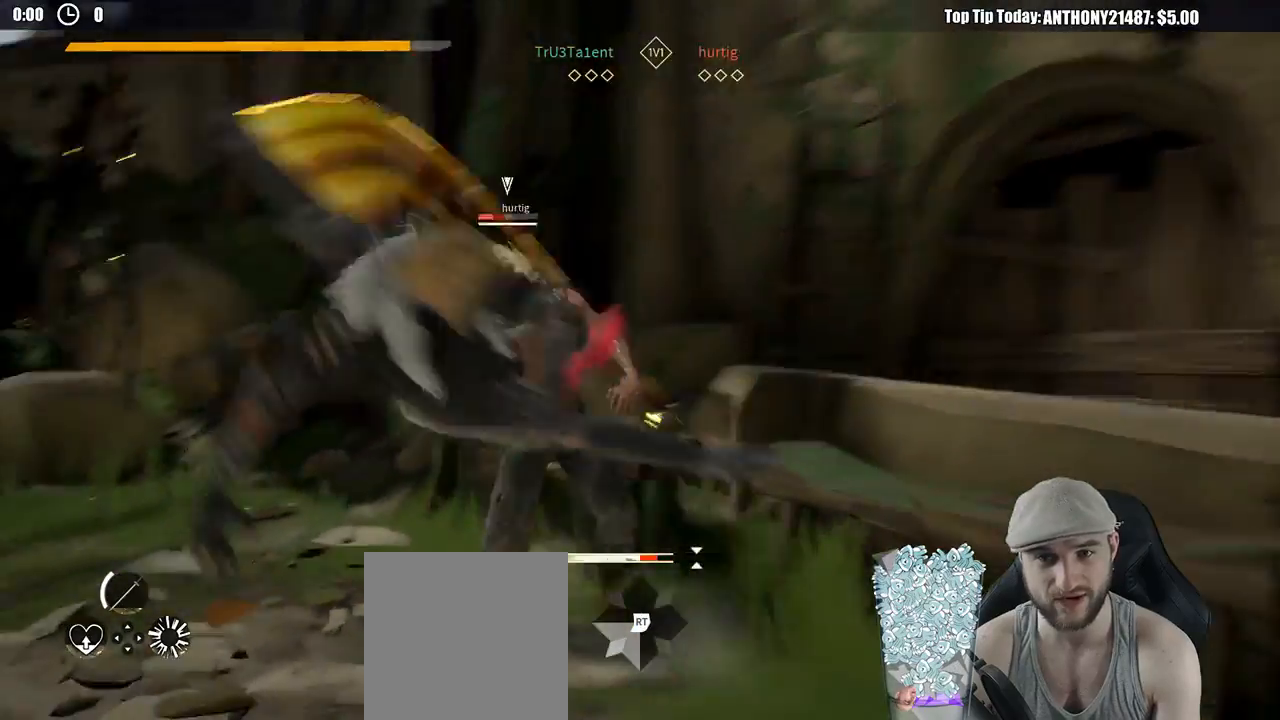
{"buttons": [], "left_stick": "up", "right_stick": "center", "events": [[167, "X", "down"], [250, "X", "up"]]}
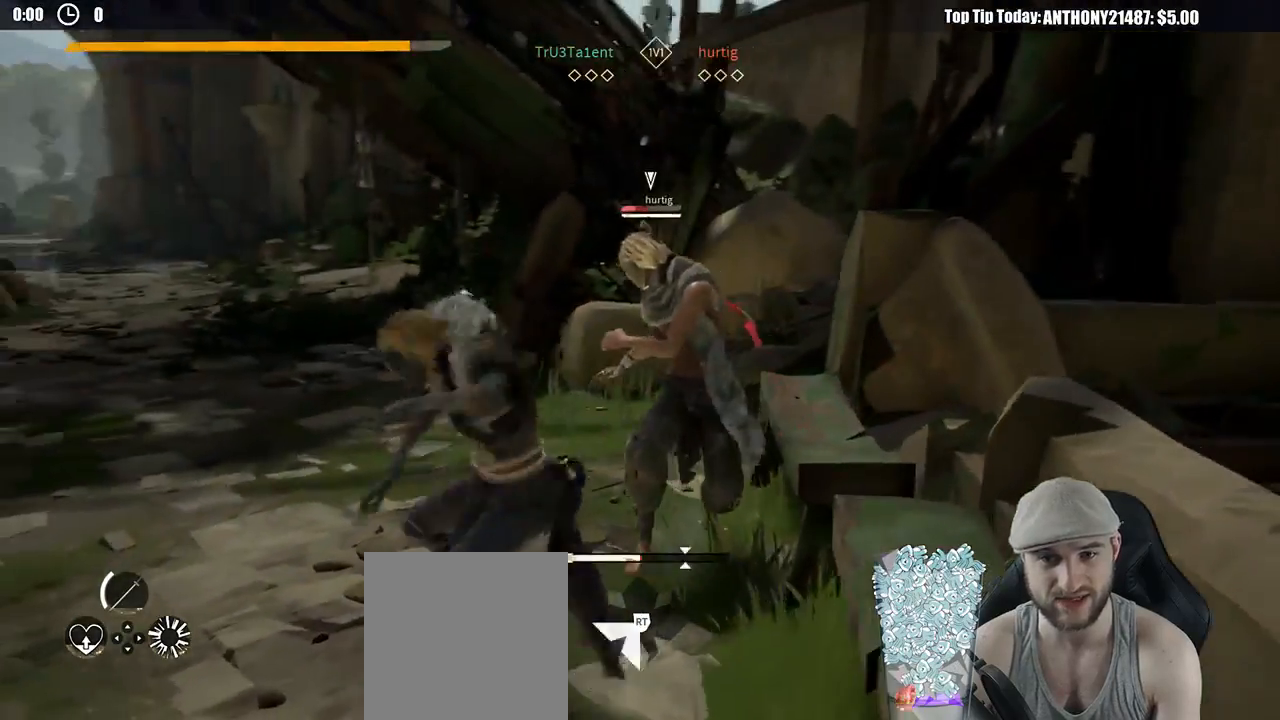
{"buttons": [], "left_stick": "up", "right_stick": "center", "events": [[283, "X", "down"], [400, "X", "up"]]}
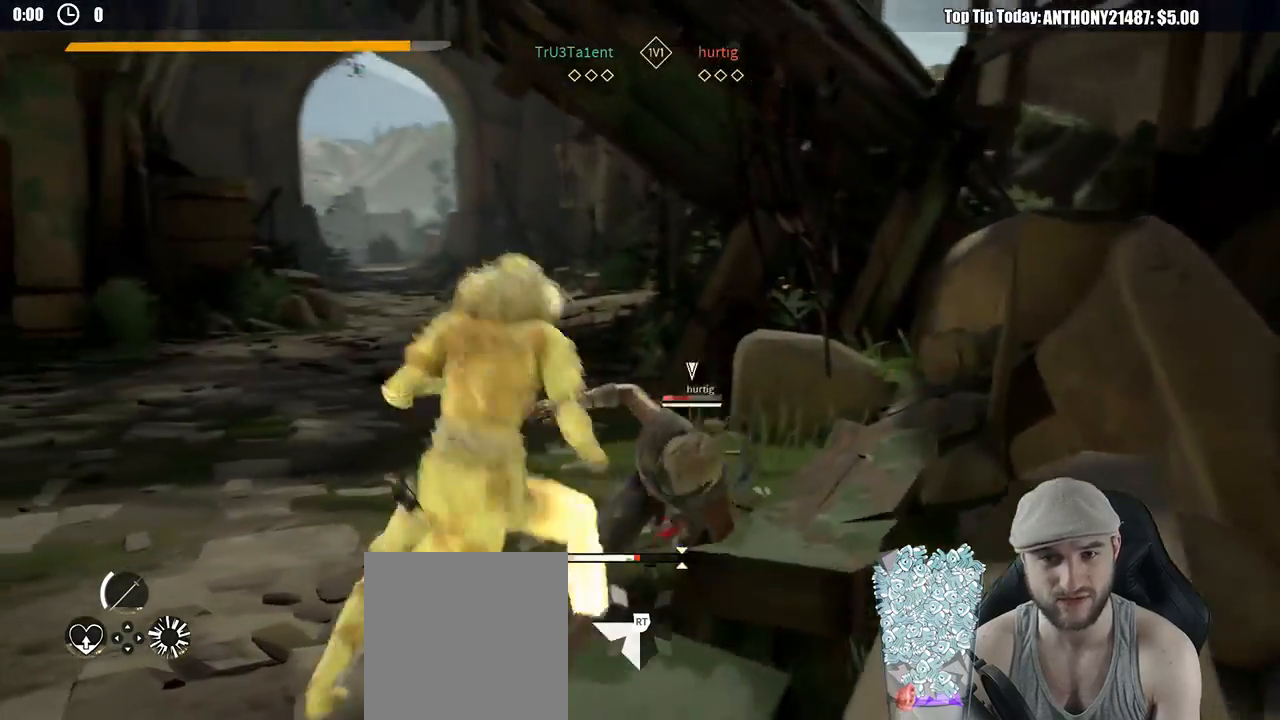
{"buttons": [], "left_stick": "up", "right_stick": "center", "events": []}
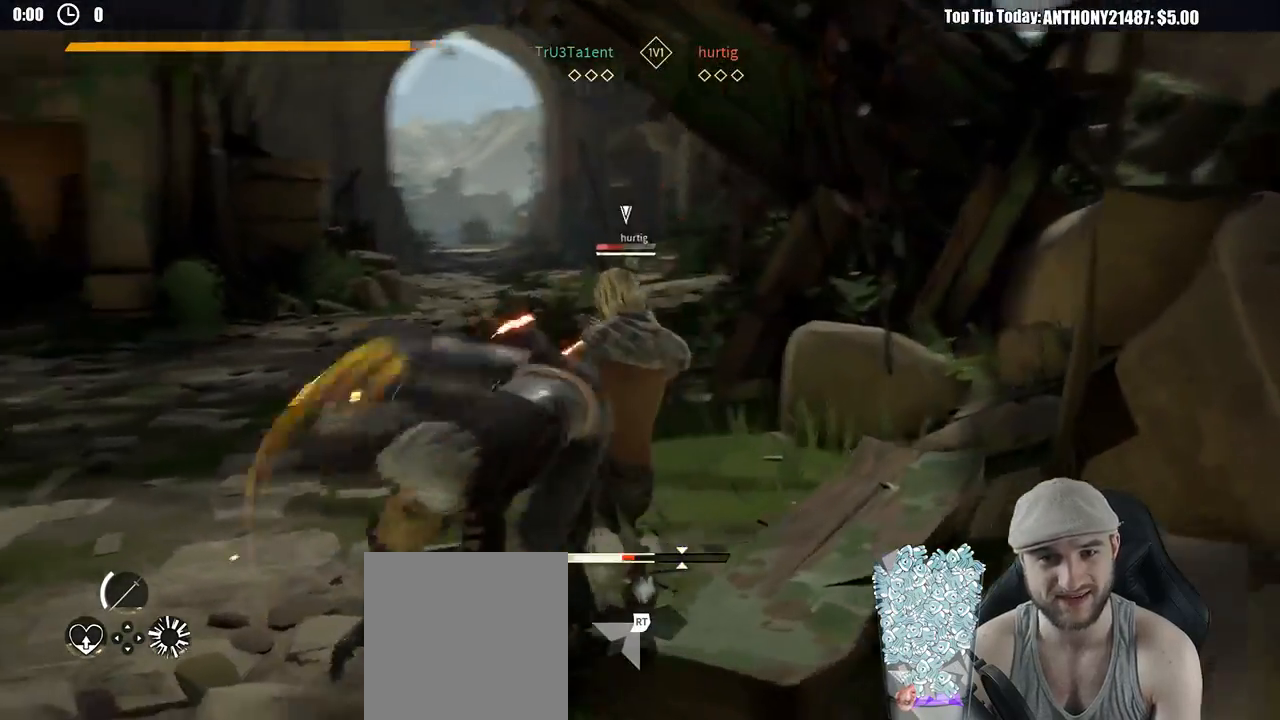
{"buttons": [], "left_stick": "up", "right_stick": "center", "events": [[83, "X", "down"], [167, "X", "up"]]}
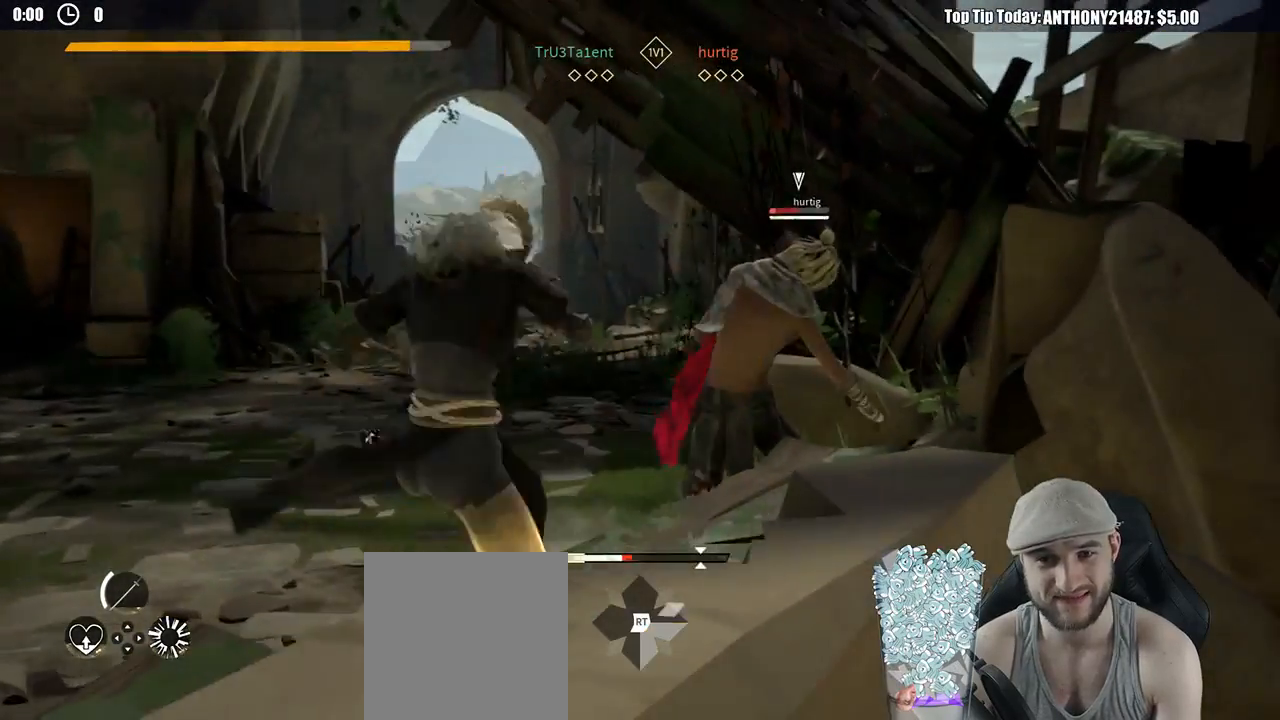
{"buttons": [], "left_stick": "up", "right_stick": "center", "events": []}
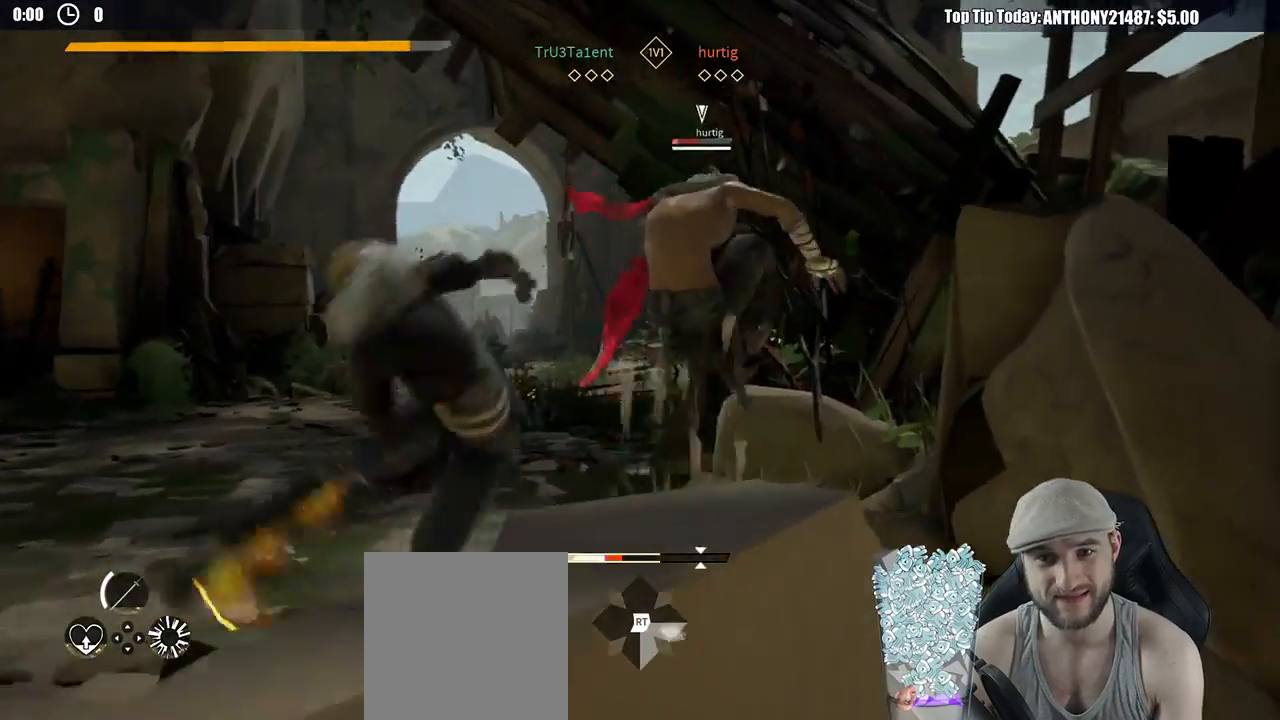
{"buttons": [], "left_stick": "down", "right_stick": "center", "events": [[233, "left_stick", "down"]]}
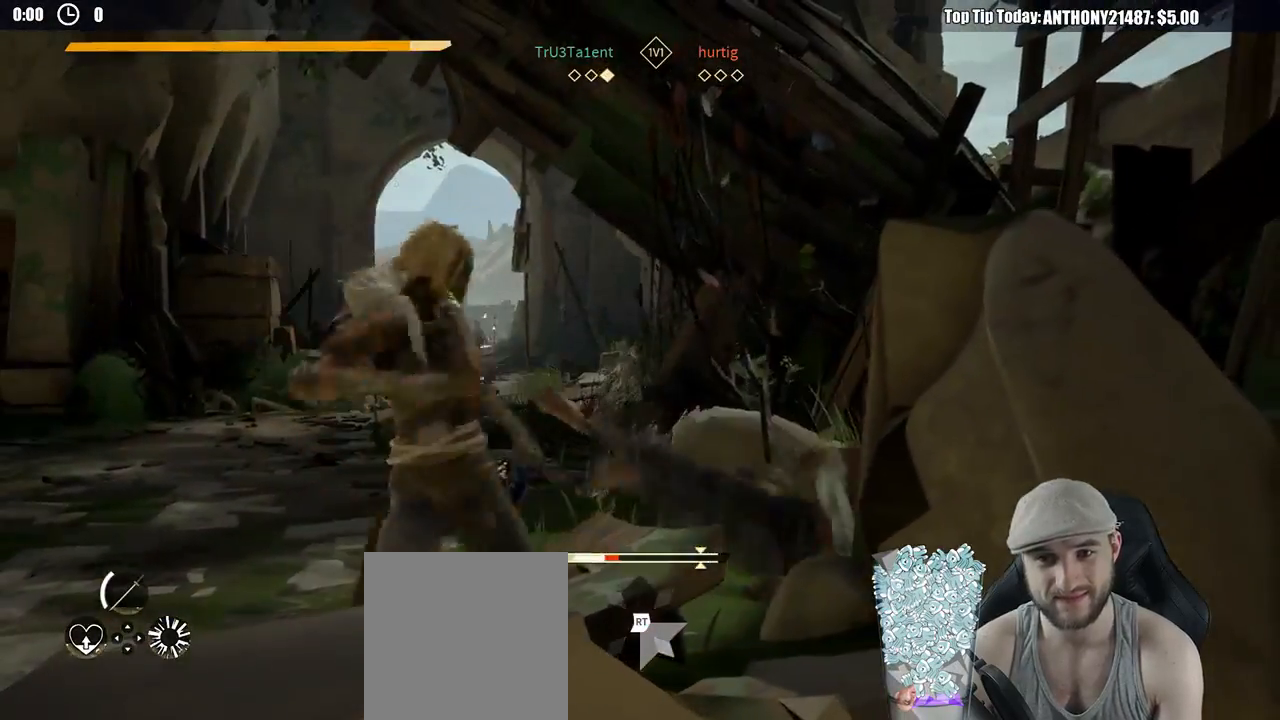
{"buttons": [], "left_stick": "up-left", "right_stick": "center", "events": [[100, "left_stick", "down-left"], [250, "left_stick", "left"], [350, "left_stick", "up-left"]]}
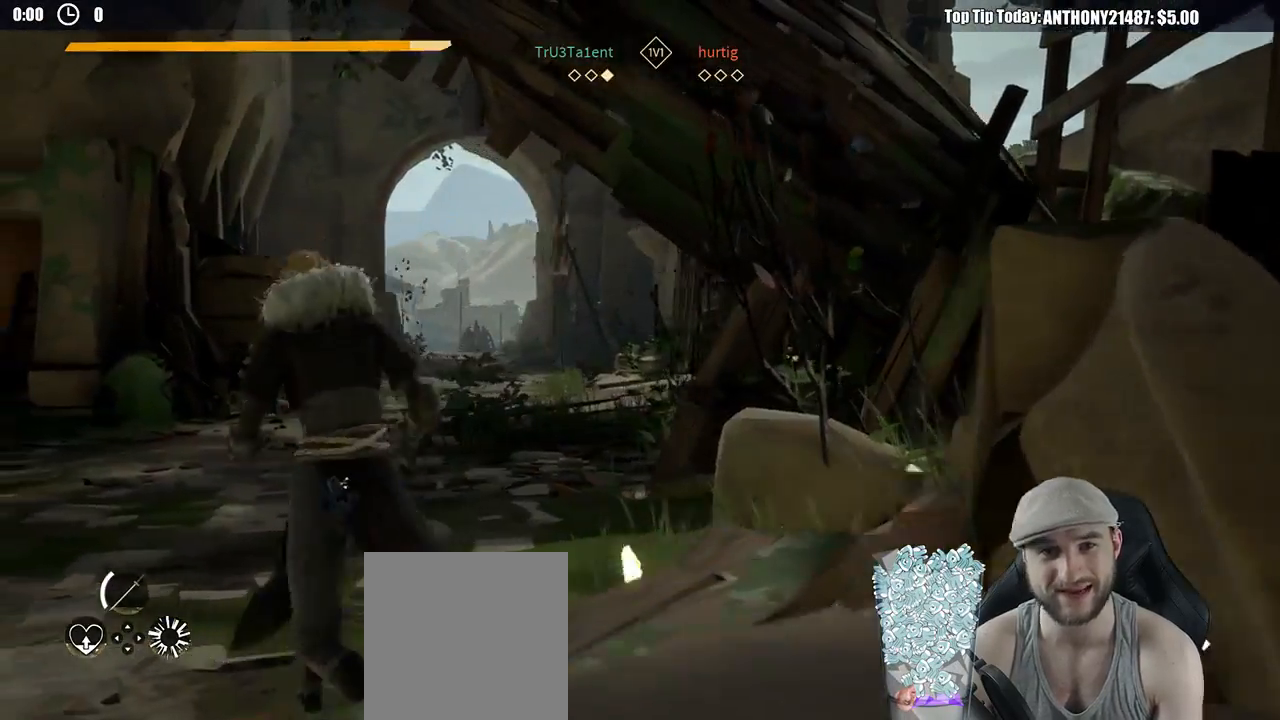
{"buttons": [], "left_stick": "up-left", "right_stick": "left", "events": [[17, "right_stick", "down-left"], [67, "right_stick", "left"], [117, "left_stick", "left"], [400, "left_stick", "up-left"]]}
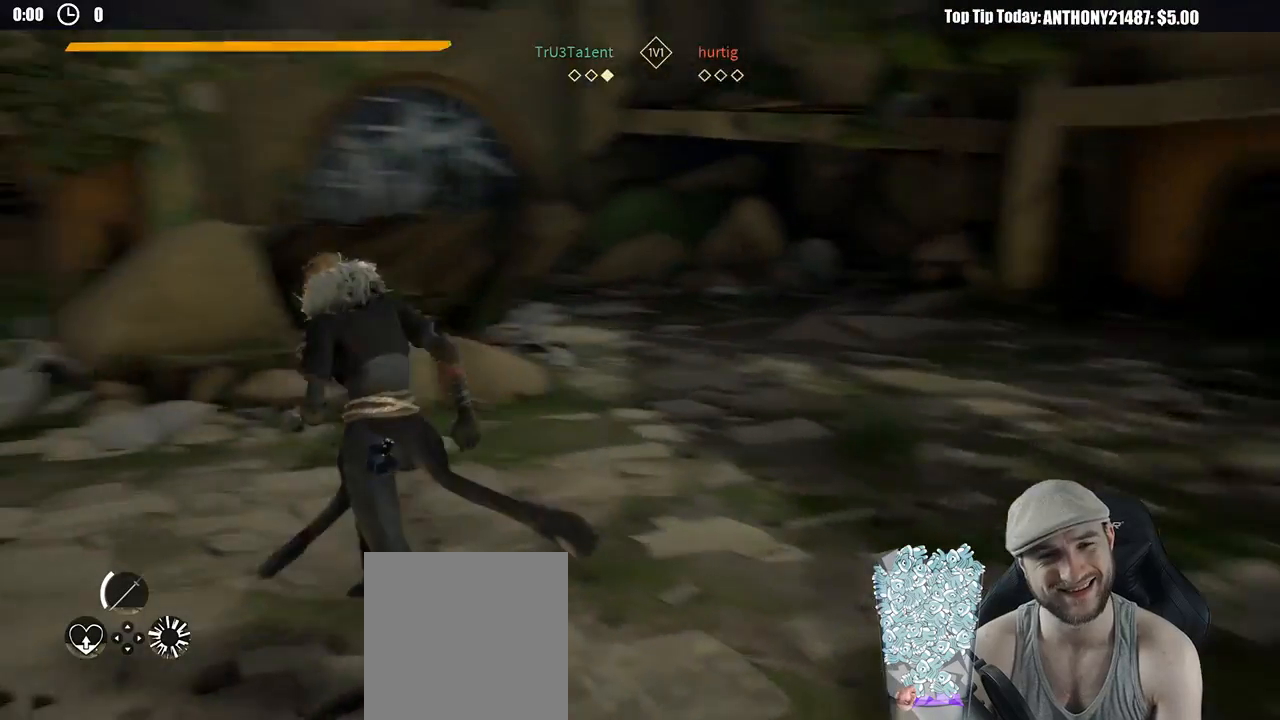
{"buttons": [], "left_stick": "up-left", "right_stick": "center", "events": [[317, "right_stick", "center"]]}
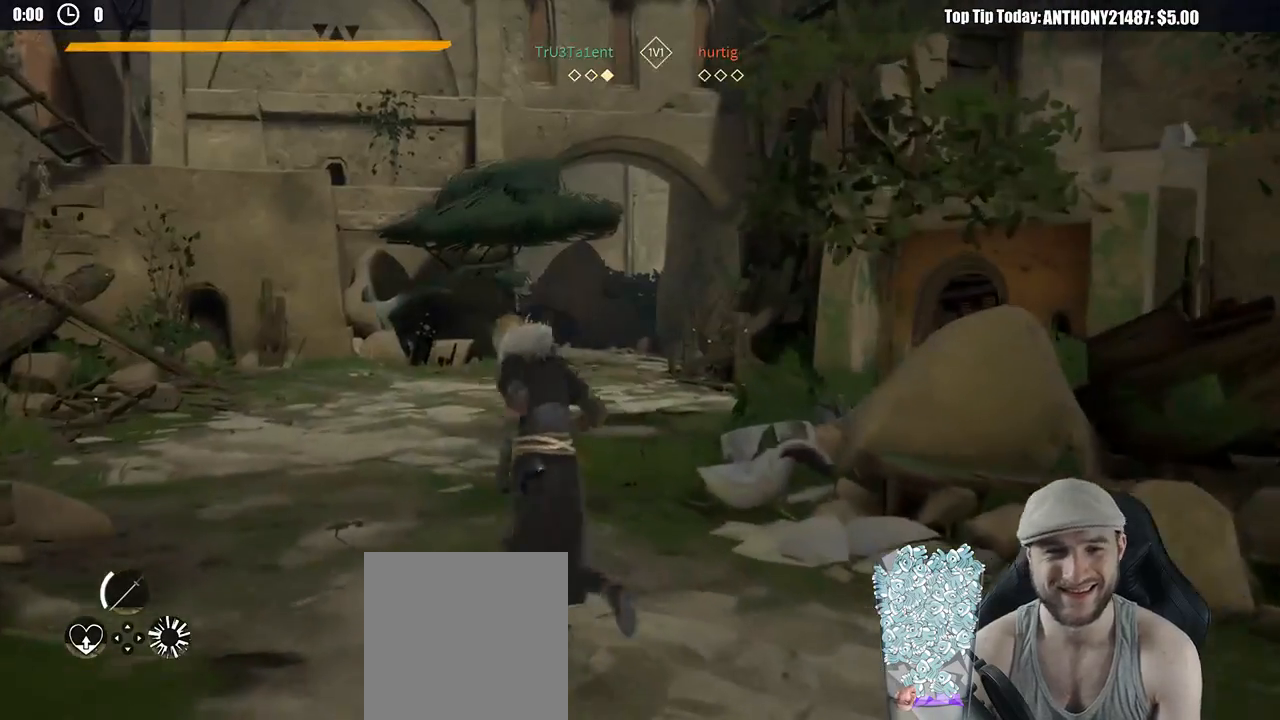
{"buttons": [], "left_stick": "center", "right_stick": "center", "events": [[483, "left_stick", "center"]]}
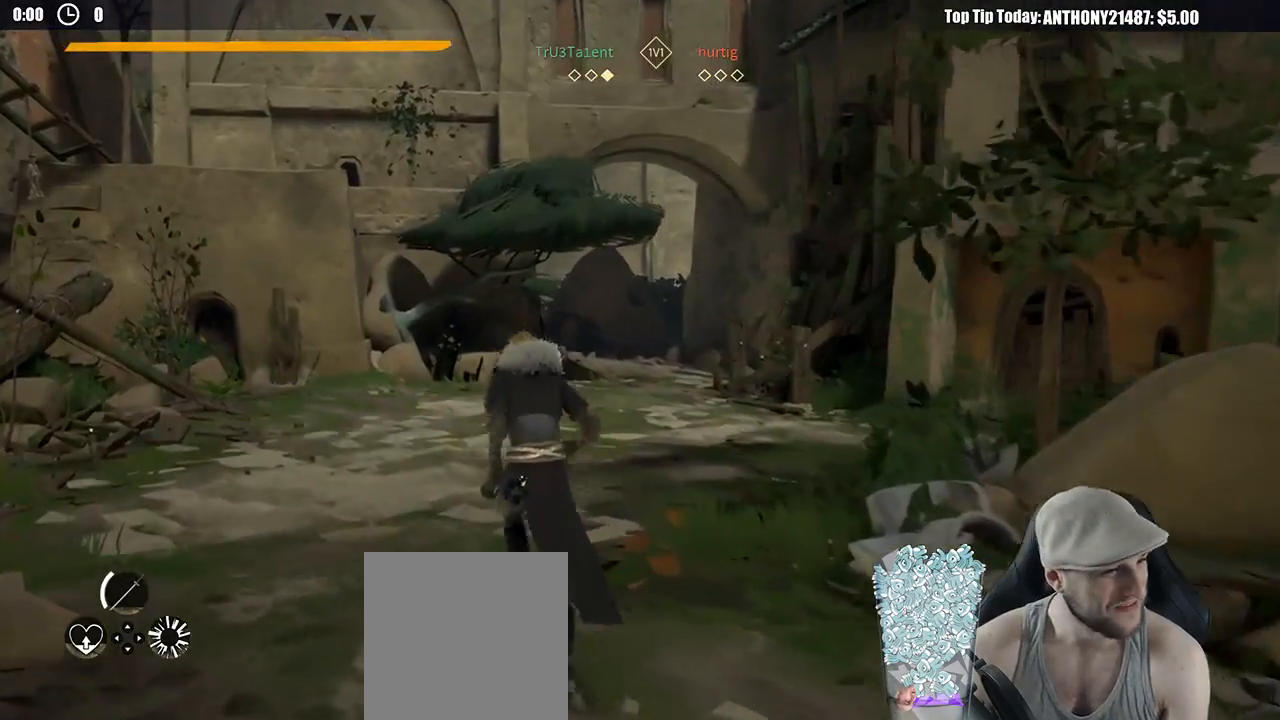
{"buttons": [], "left_stick": "center", "right_stick": "center", "events": []}
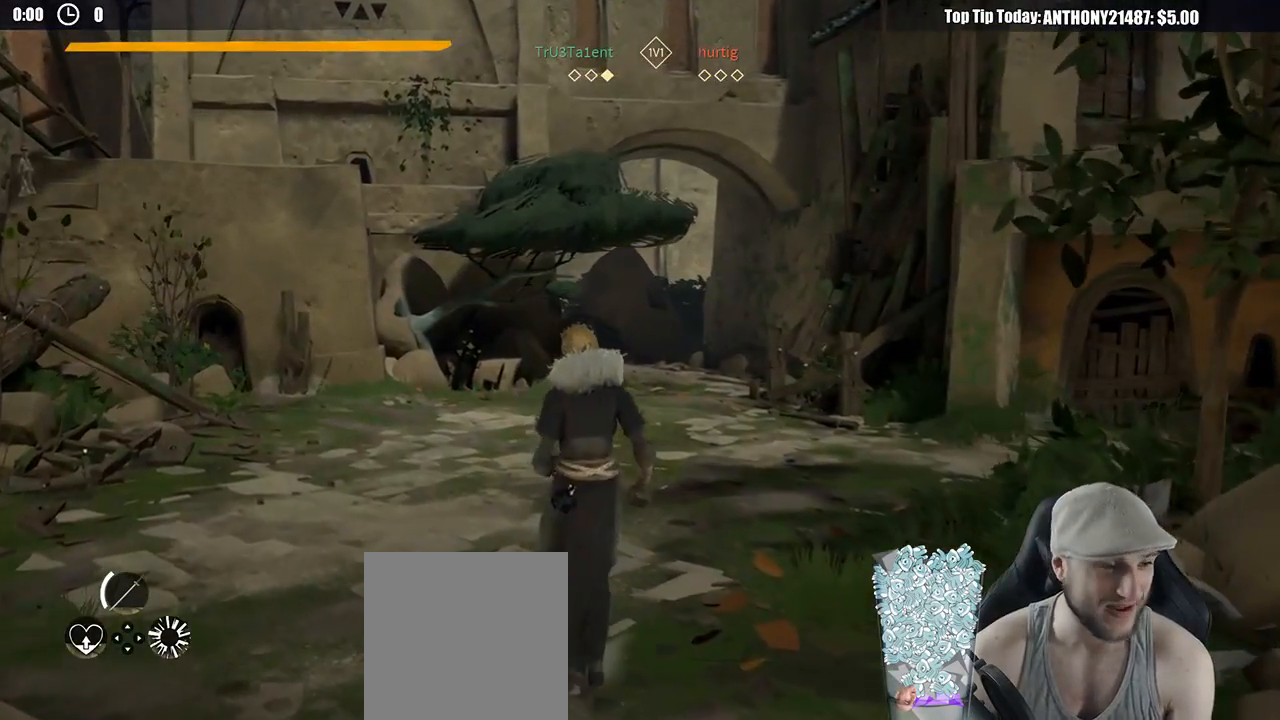
{"buttons": [], "left_stick": "center", "right_stick": "center", "events": []}
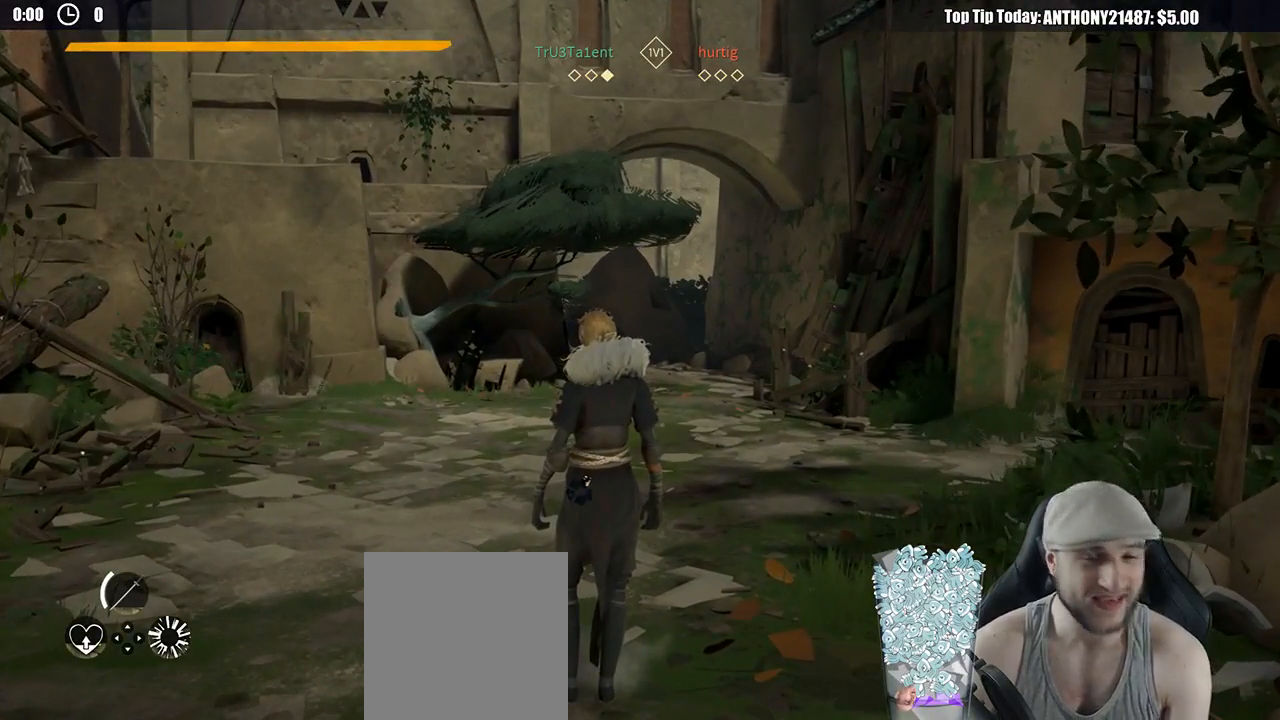
{"buttons": [], "left_stick": "center", "right_stick": "center", "events": []}
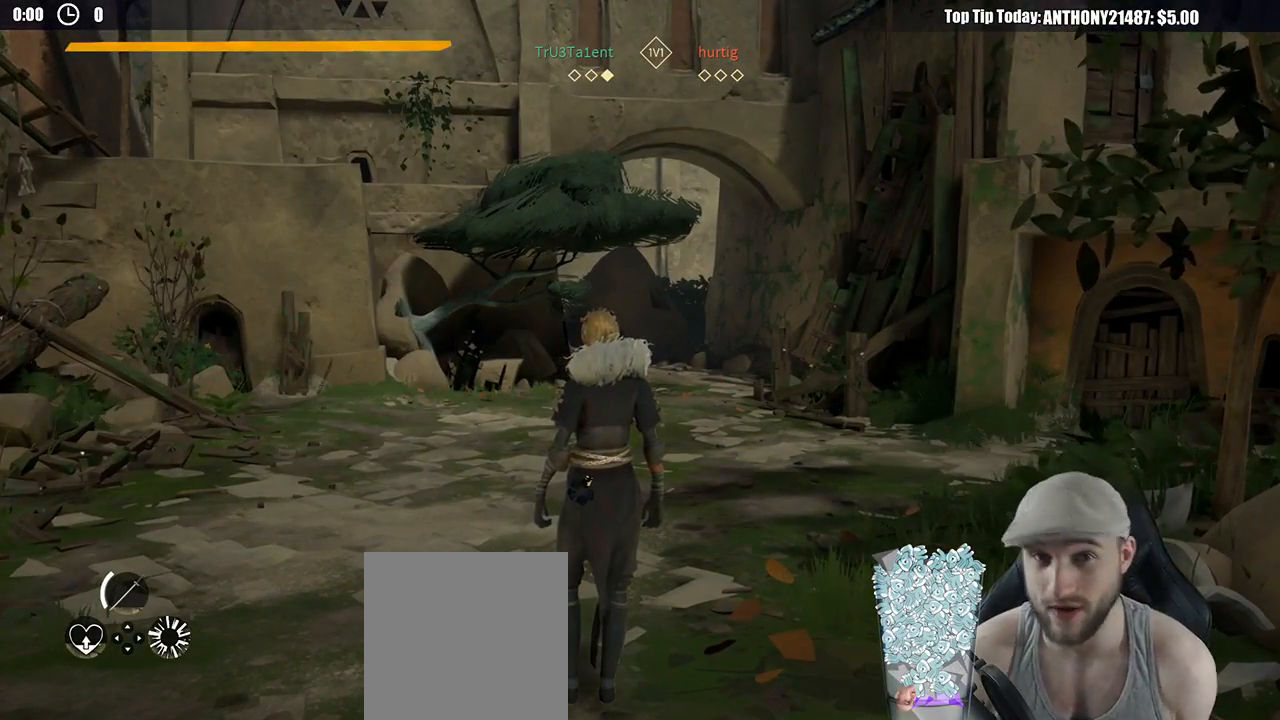
{"buttons": [], "left_stick": "center", "right_stick": "center", "events": []}
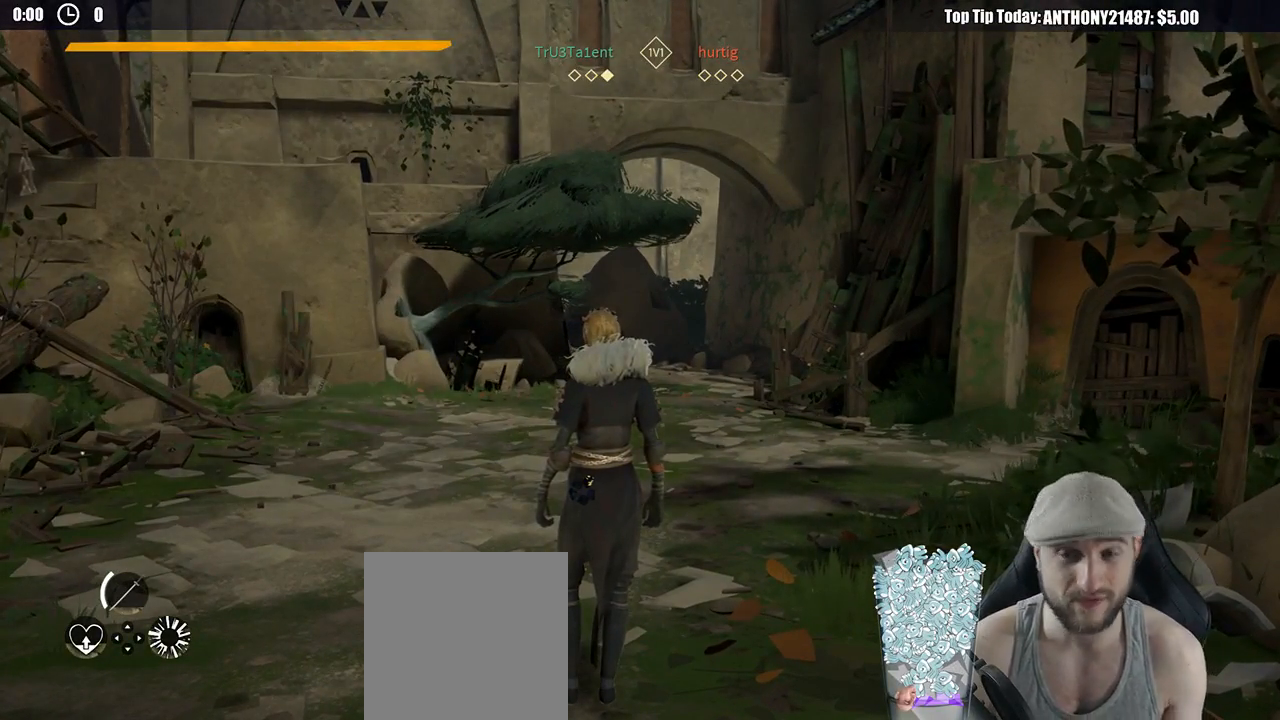
{"buttons": [], "left_stick": "center", "right_stick": "center", "events": []}
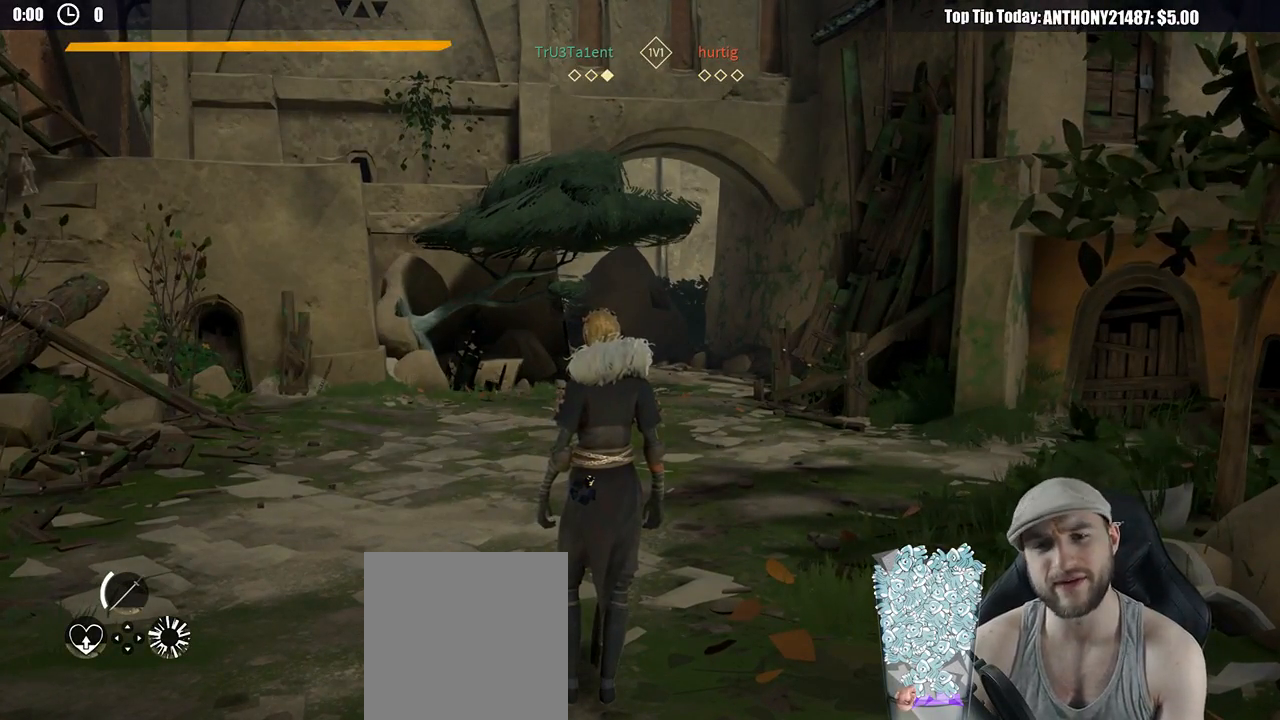
{"buttons": [], "left_stick": "up-left", "right_stick": "center", "events": [[67, "left_stick", "up-left"]]}
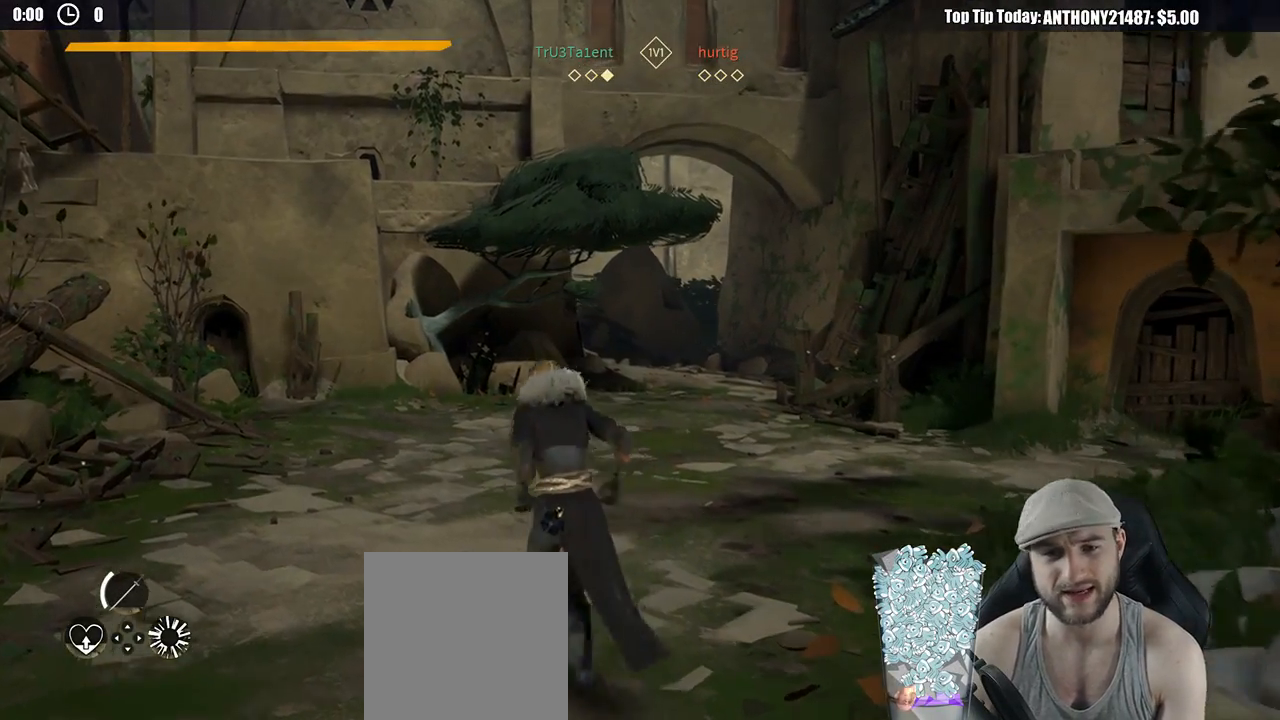
{"buttons": [], "left_stick": "right", "right_stick": "center", "events": [[117, "right_stick", "right"], [250, "right_stick", "center"], [333, "left_stick", "up-right"], [417, "left_stick", "right"]]}
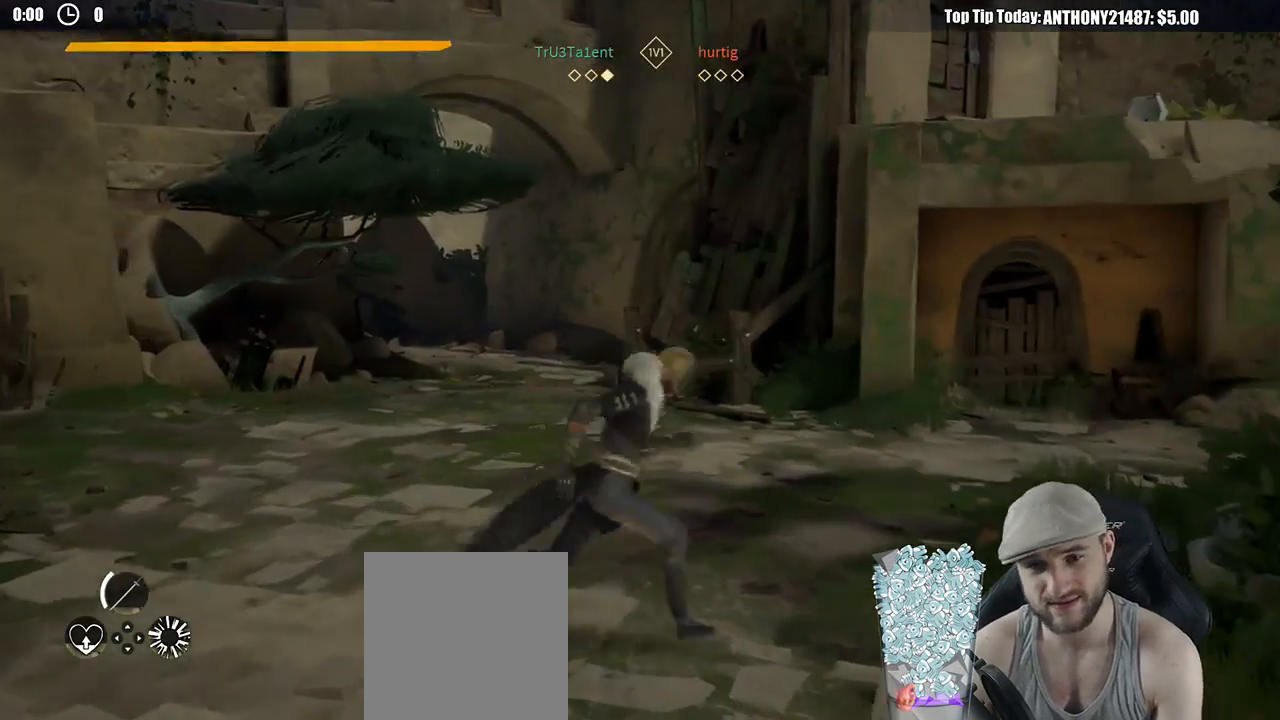
{"buttons": [], "left_stick": "down", "right_stick": "center", "events": [[67, "left_stick", "down"]]}
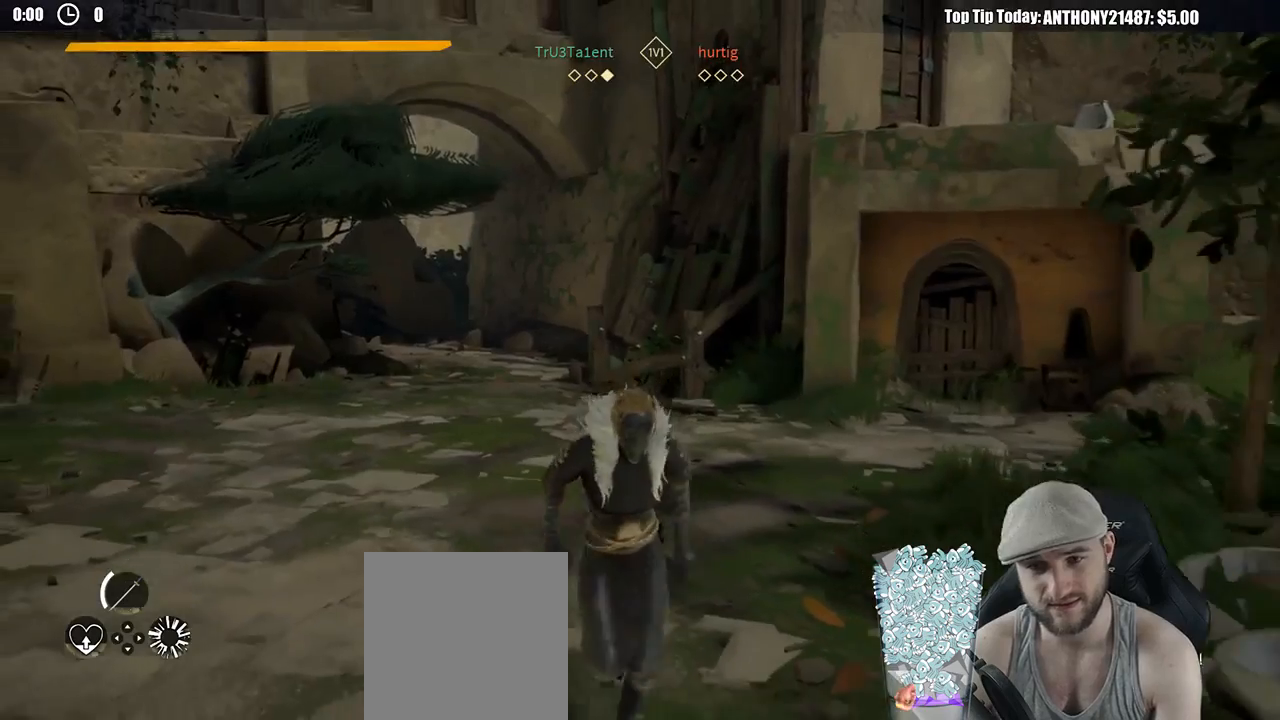
{"buttons": [], "left_stick": "center", "right_stick": "down-right", "events": [[117, "left_stick", "center"], [500, "right_stick", "down-right"]]}
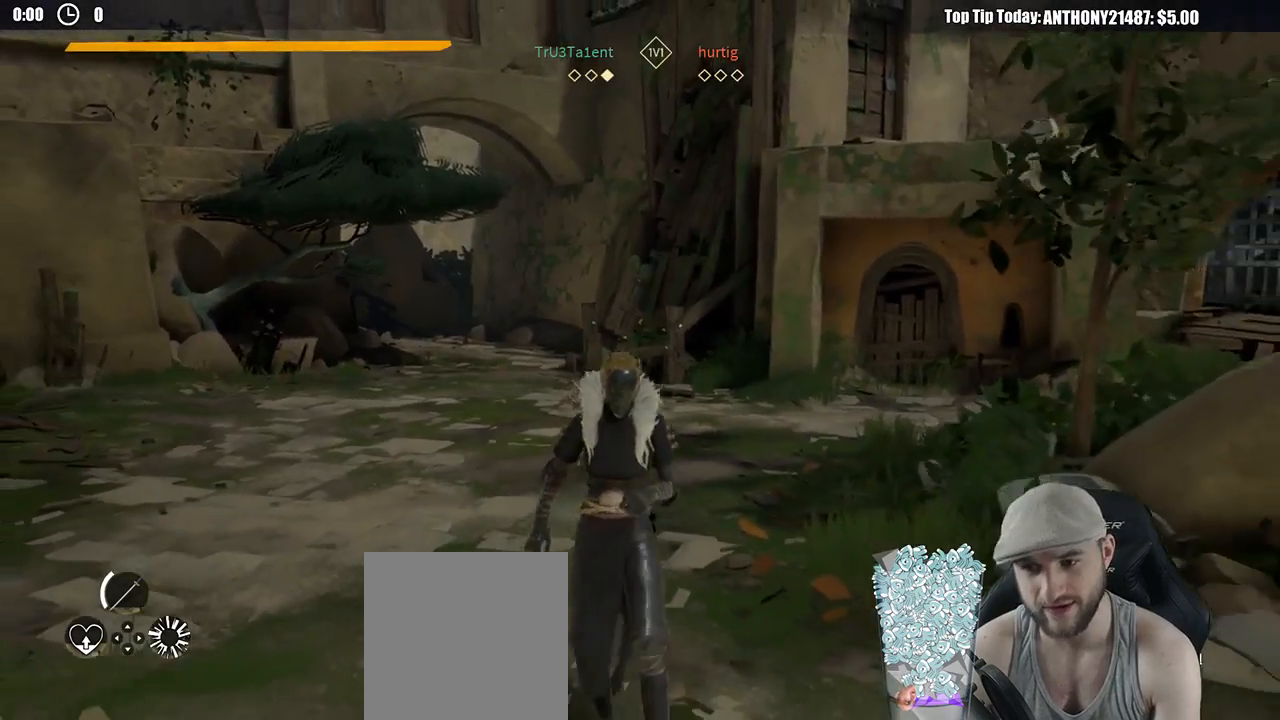
{"buttons": [], "left_stick": "up-right", "right_stick": "right", "events": [[17, "right_stick", "right"], [200, "left_stick", "right"], [433, "left_stick", "up-right"]]}
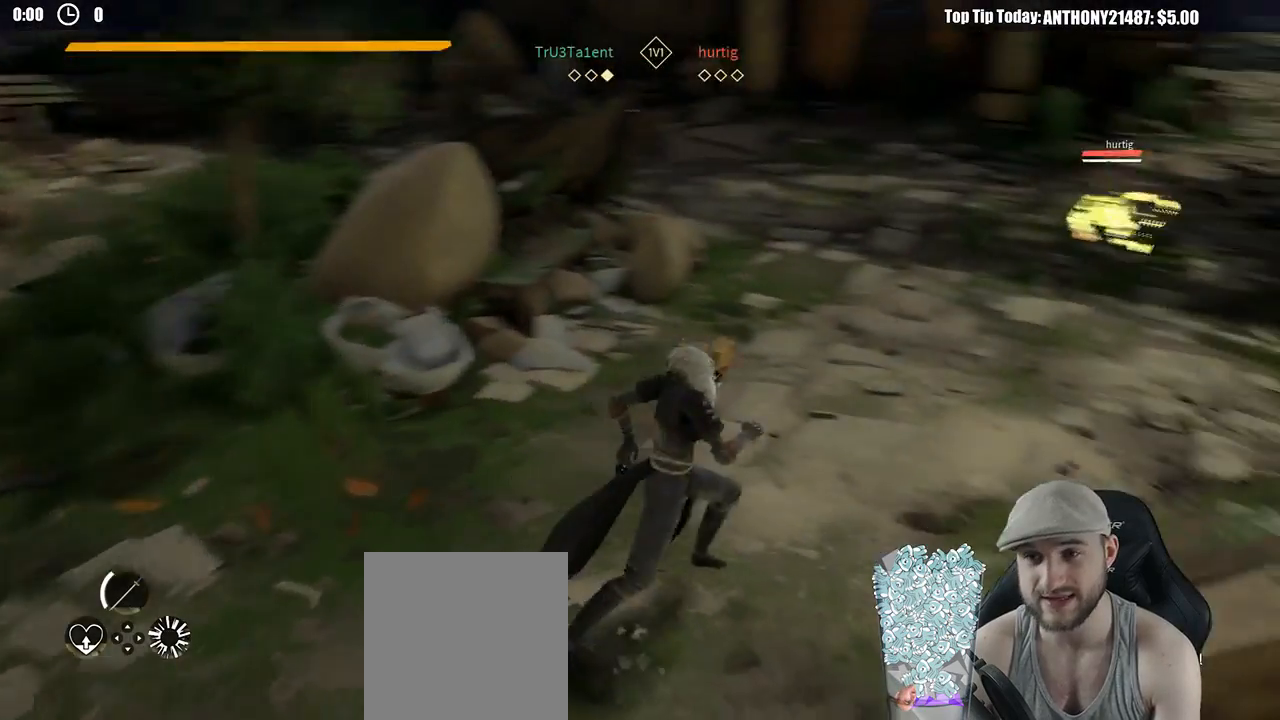
{"buttons": [], "left_stick": "left", "right_stick": "right", "events": [[17, "right_stick", "center"], [133, "right_stick", "left"], [250, "right_stick", "center"], [383, "left_stick", "left"], [500, "right_stick", "right"]]}
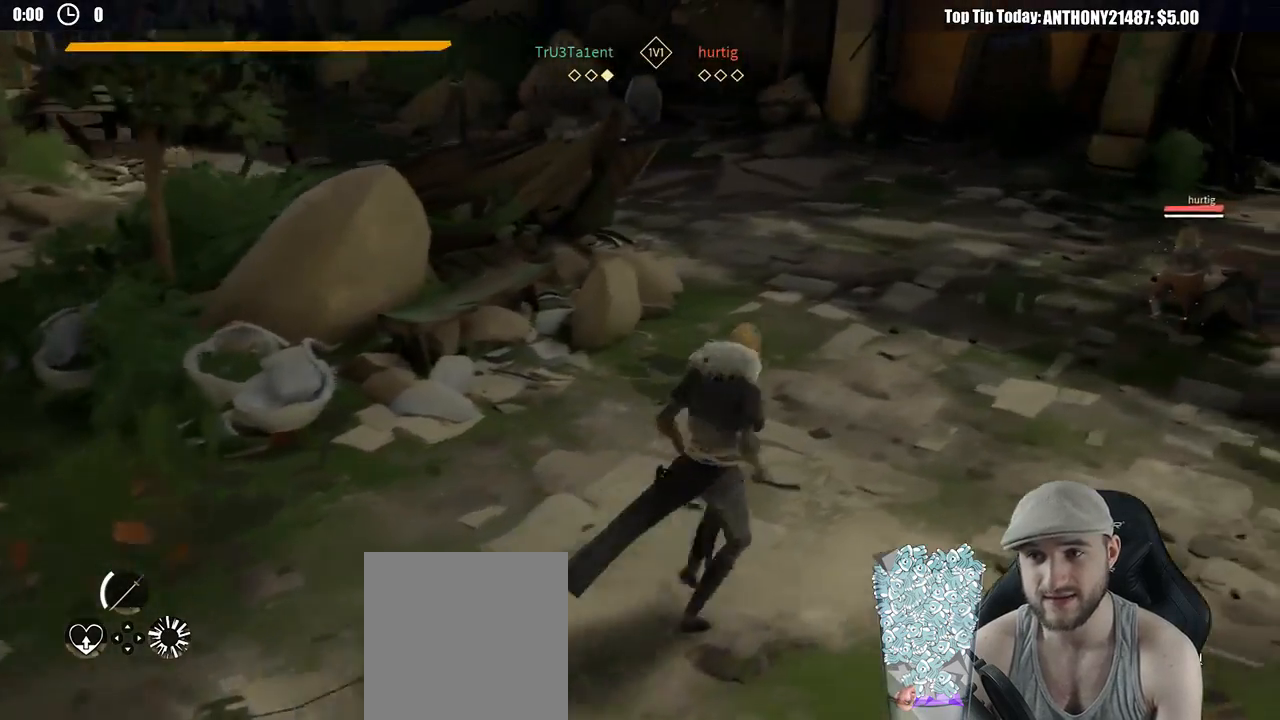
{"buttons": [], "left_stick": "down", "right_stick": "center", "events": [[233, "left_stick", "down"], [350, "right_stick", "center"]]}
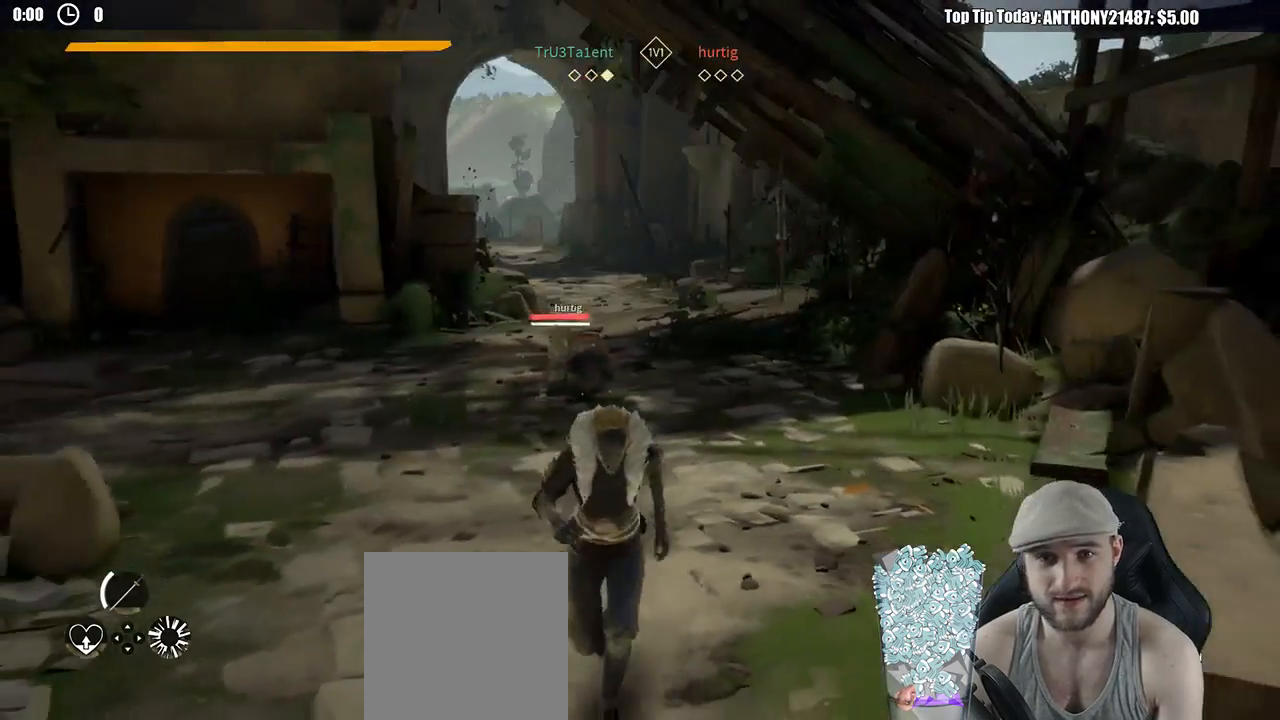
{"buttons": [], "left_stick": "up", "right_stick": "center", "events": [[333, "left_stick", "left"], [450, "left_stick", "up"]]}
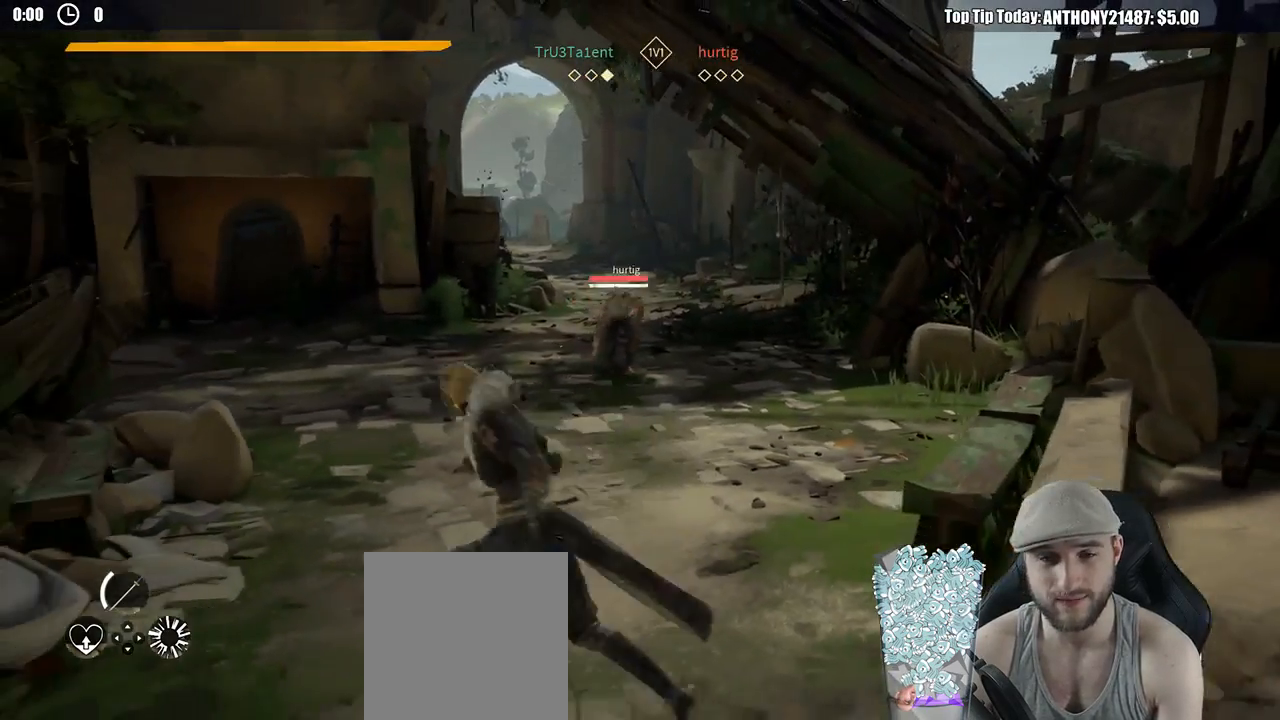
{"buttons": [], "left_stick": "down-left", "right_stick": "center", "events": [[283, "left_stick", "up-left"], [383, "R1", "down"], [467, "left_stick", "down-left"], [483, "R1", "up"]]}
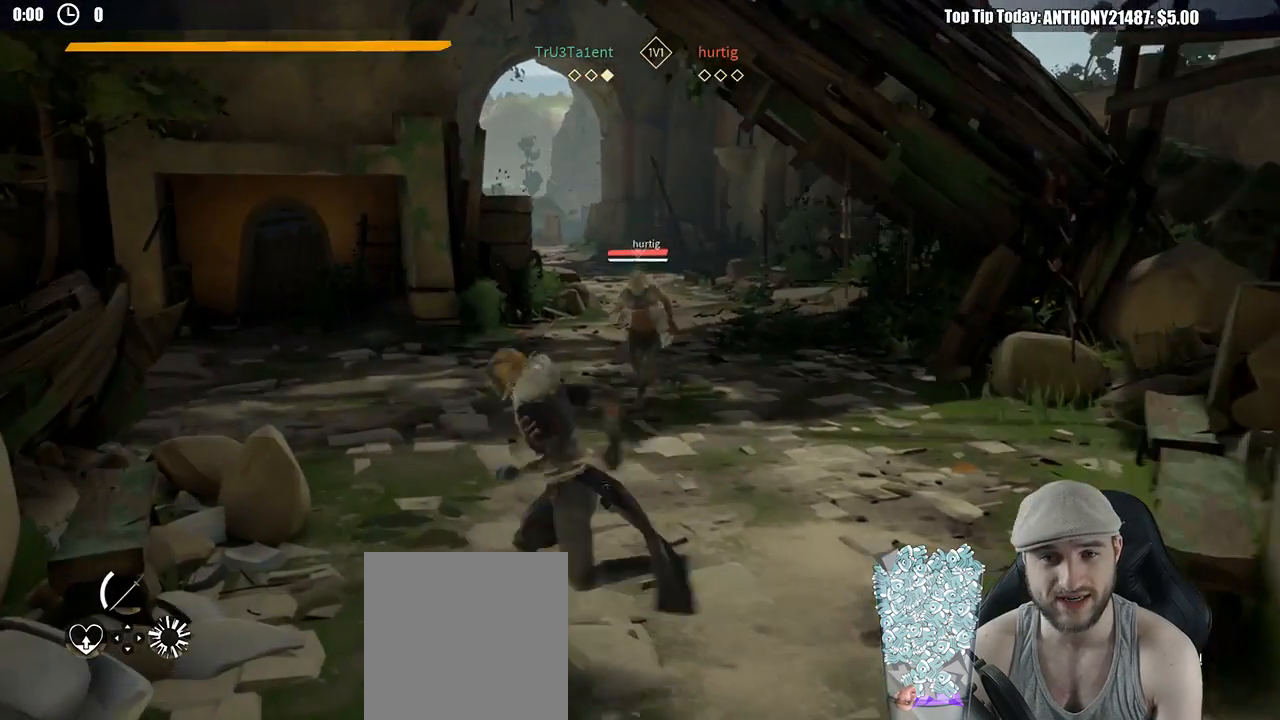
{"buttons": [], "left_stick": "down", "right_stick": "center", "events": [[67, "left_stick", "down"]]}
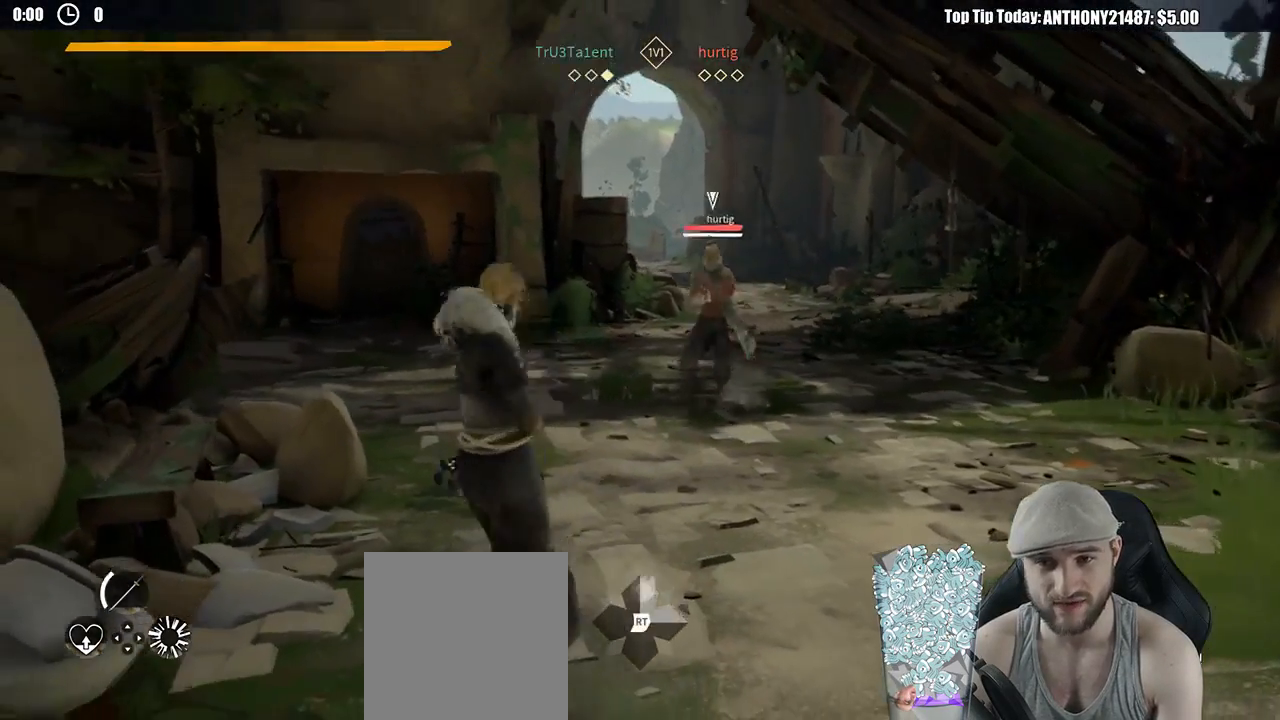
{"buttons": [], "left_stick": "right", "right_stick": "center", "events": [[183, "left_stick", "down-right"], [283, "left_stick", "right"]]}
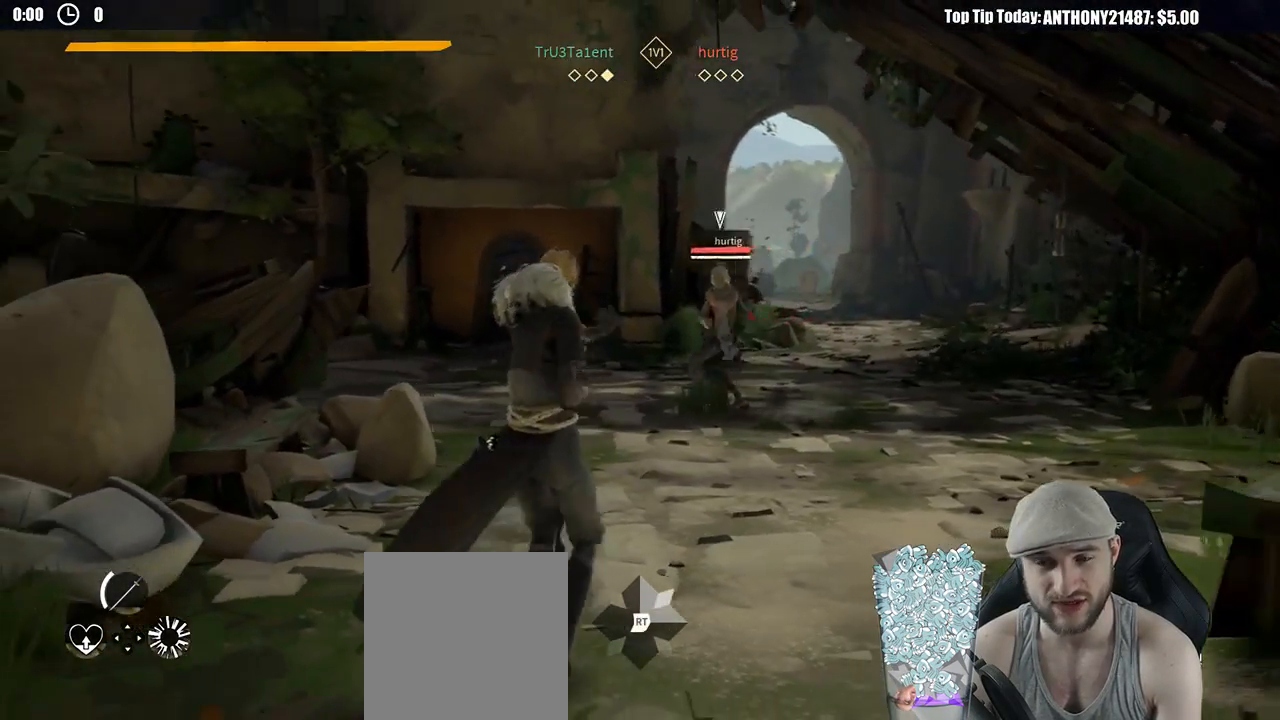
{"buttons": [], "left_stick": "up-right", "right_stick": "center", "events": [[83, "left_stick", "up-right"]]}
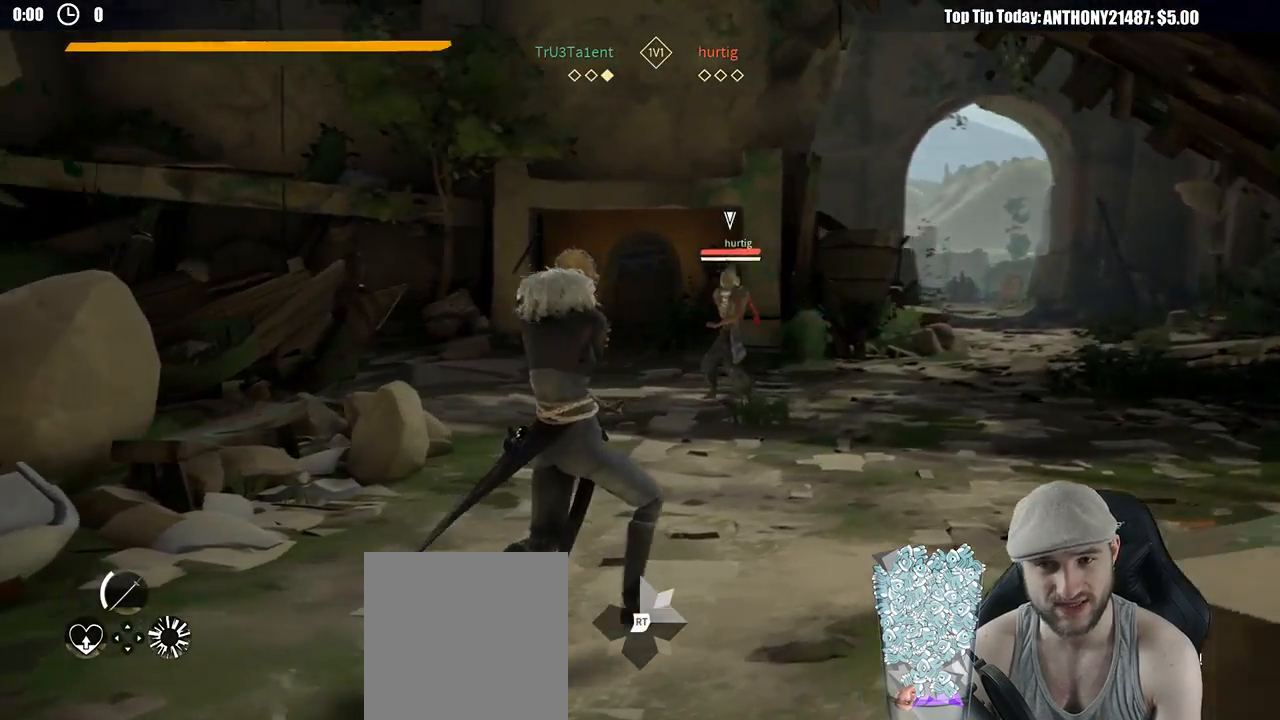
{"buttons": [], "left_stick": "up-right", "right_stick": "center", "events": []}
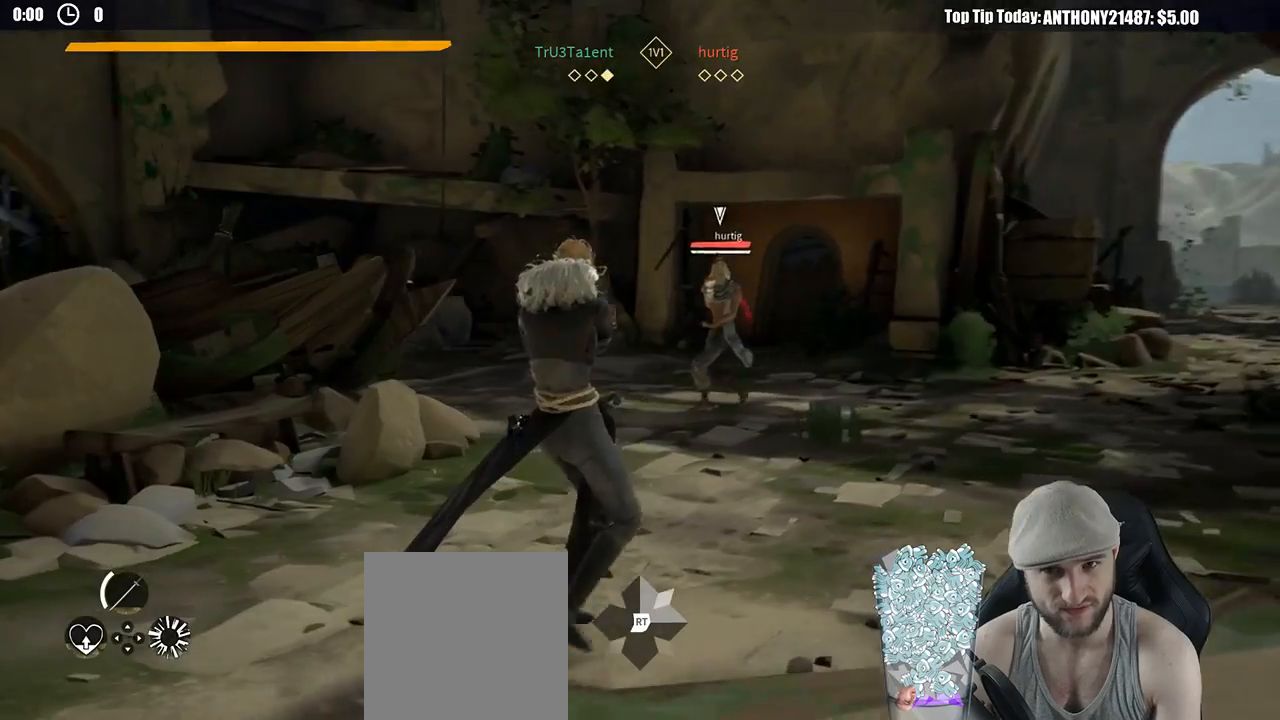
{"buttons": [], "left_stick": "up-left", "right_stick": "center", "events": [[217, "left_stick", "up"], [350, "left_stick", "up-left"]]}